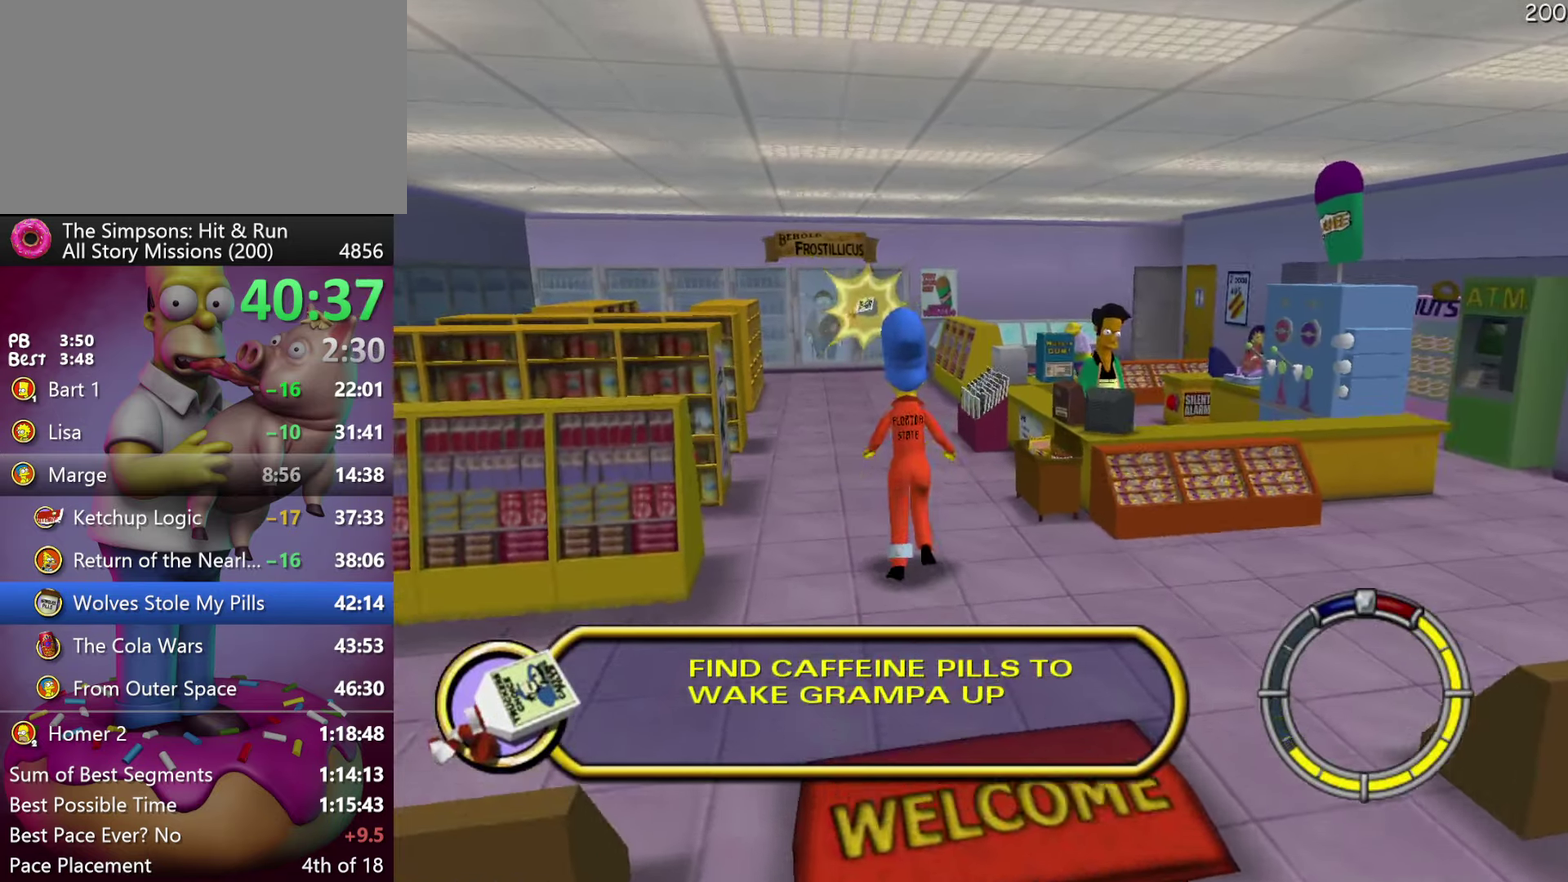
Gameplay with a controller (Xbox layout); each line is a JSON object with the inputs held at the frame after it. "events" lists button and stick changes between this image and that frame as [ms after this image, input, new state], when the widget could be followed in between. Not read: B DPAD_DOWN DPAD_LEFT DPAD_RIGHT L3 R3 X Y.
{"buttons": ["DPAD_UP"], "events": []}
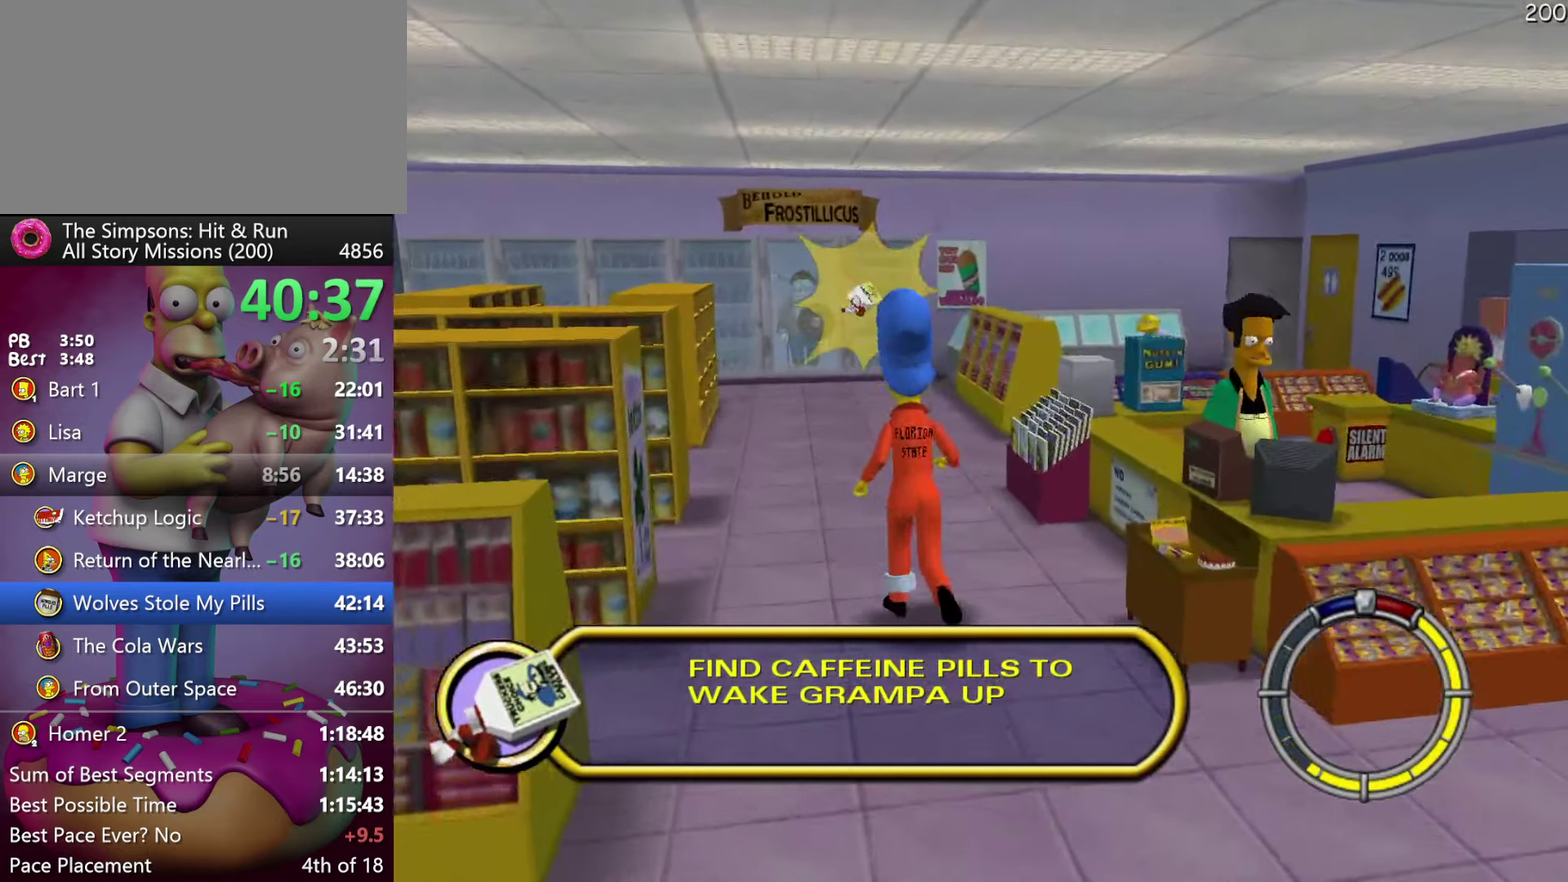
{"buttons": ["DPAD_UP"], "events": []}
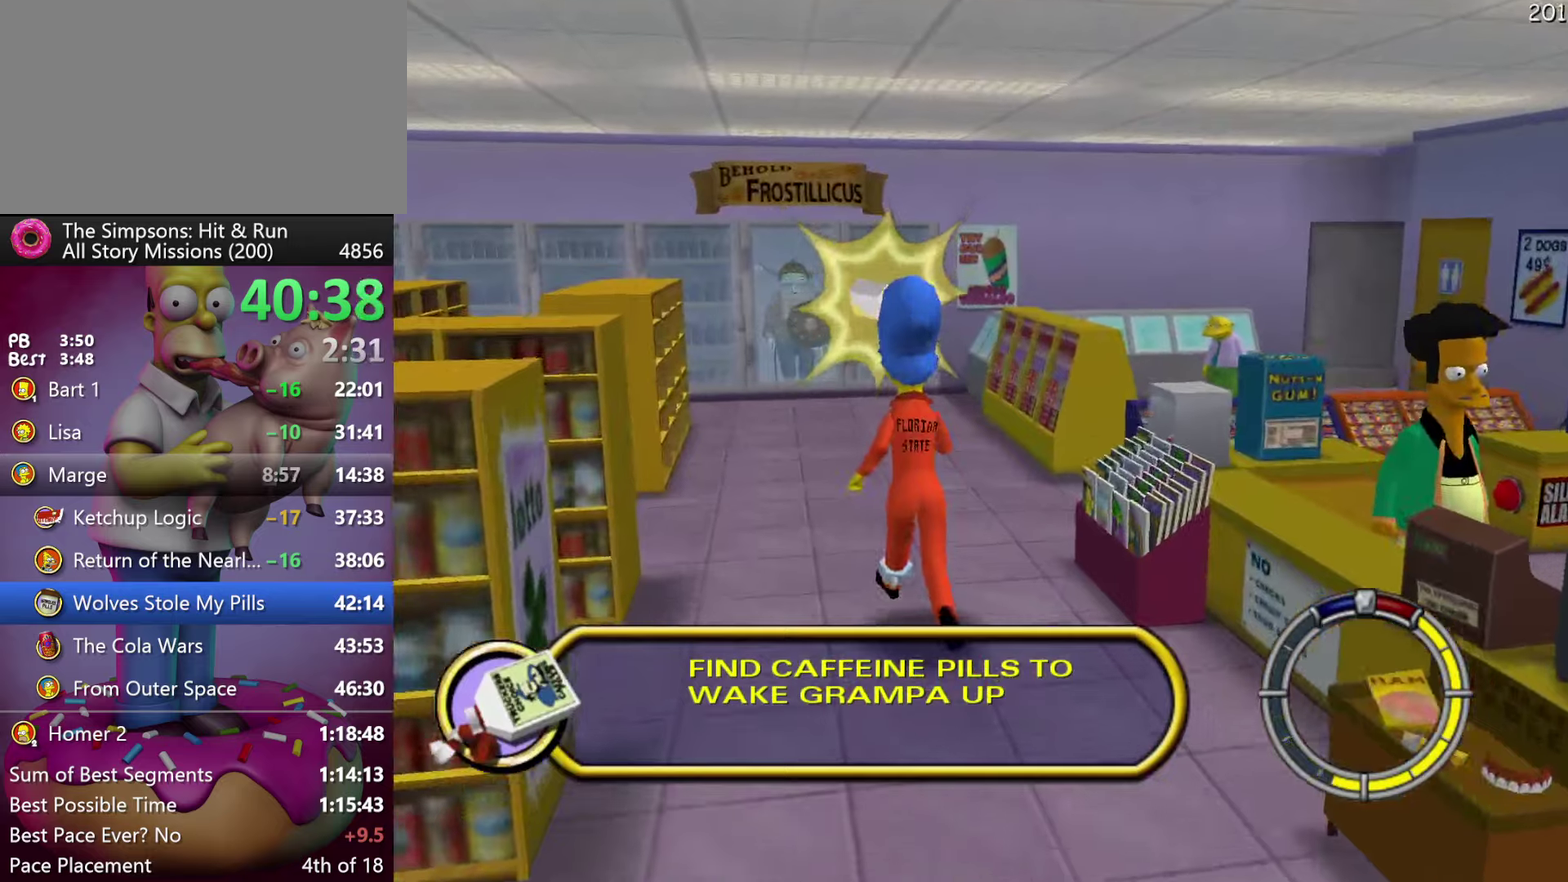
{"buttons": [], "events": [[300, "DPAD_UP", "up"]]}
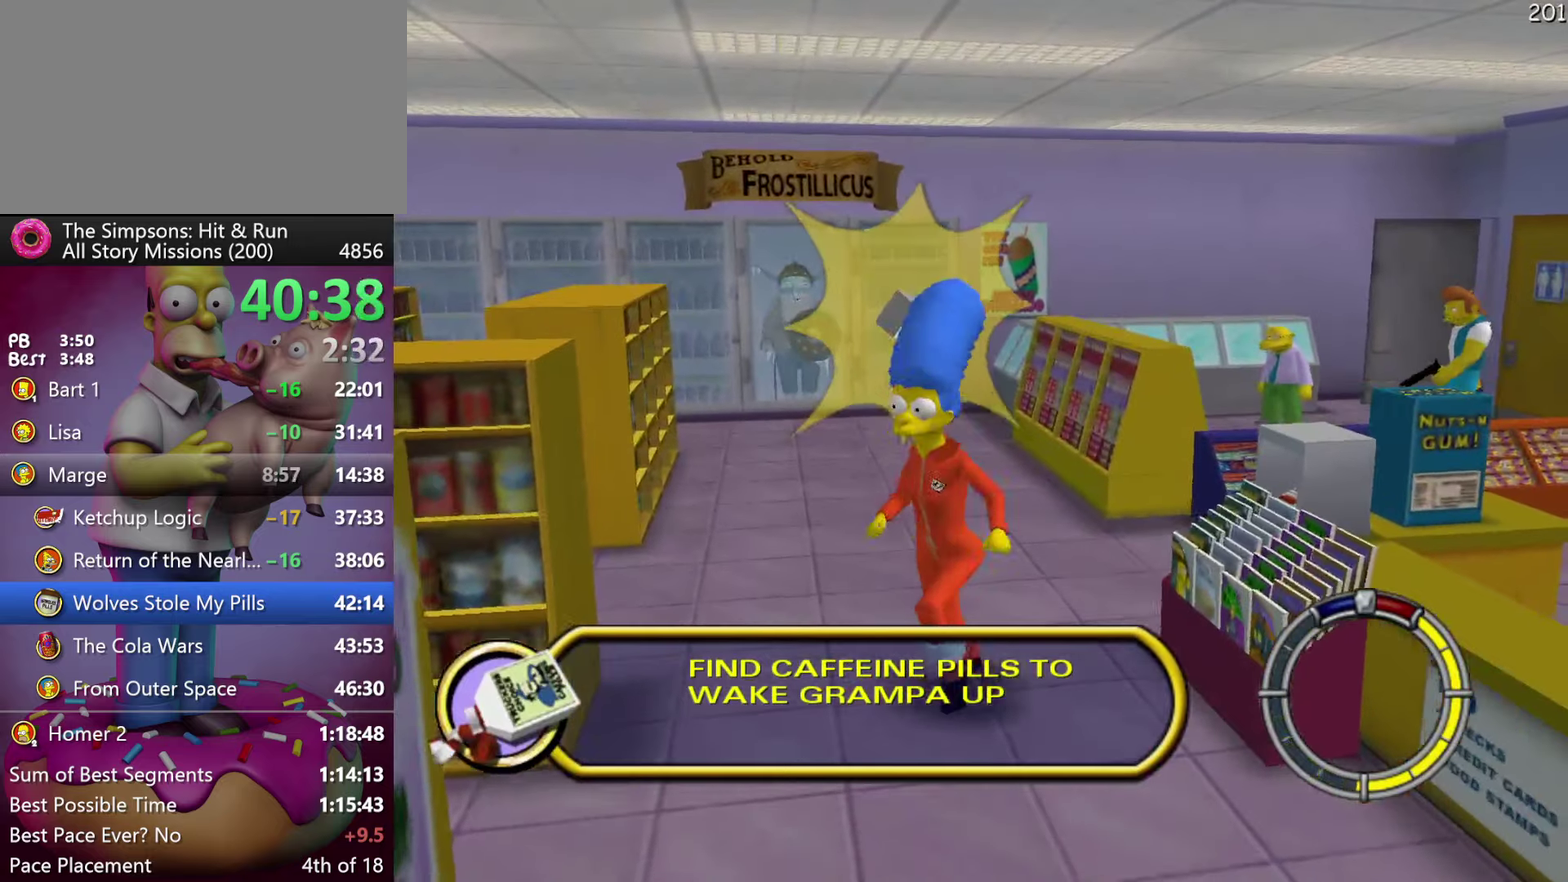
{"buttons": [], "events": [[66, "DPAD_UP", "down"], [366, "DPAD_UP", "up"]]}
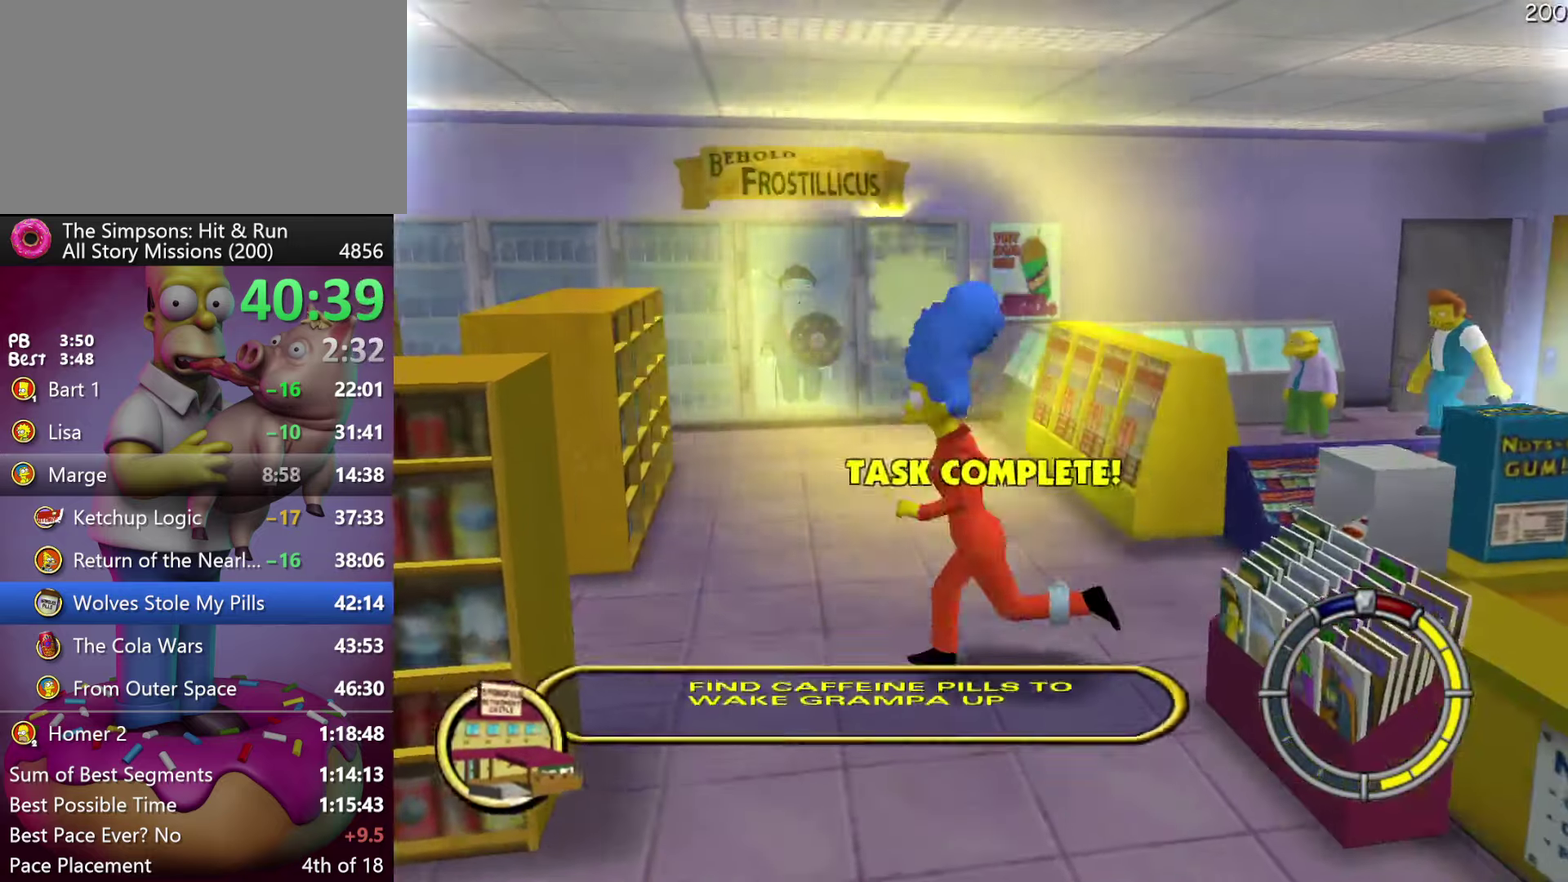
{"buttons": [], "events": []}
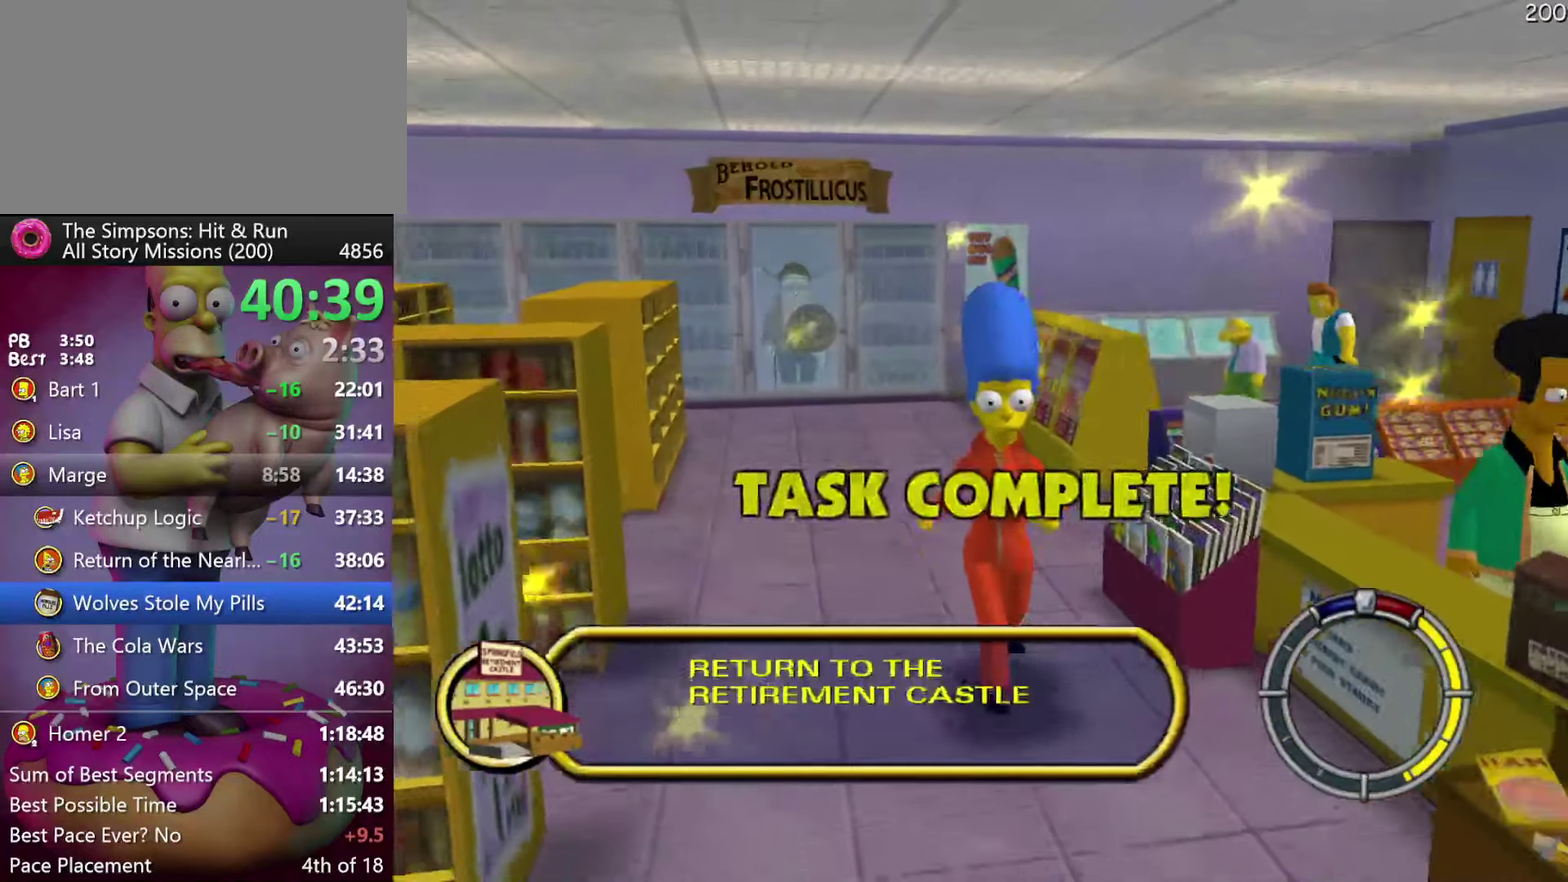
{"buttons": [], "events": []}
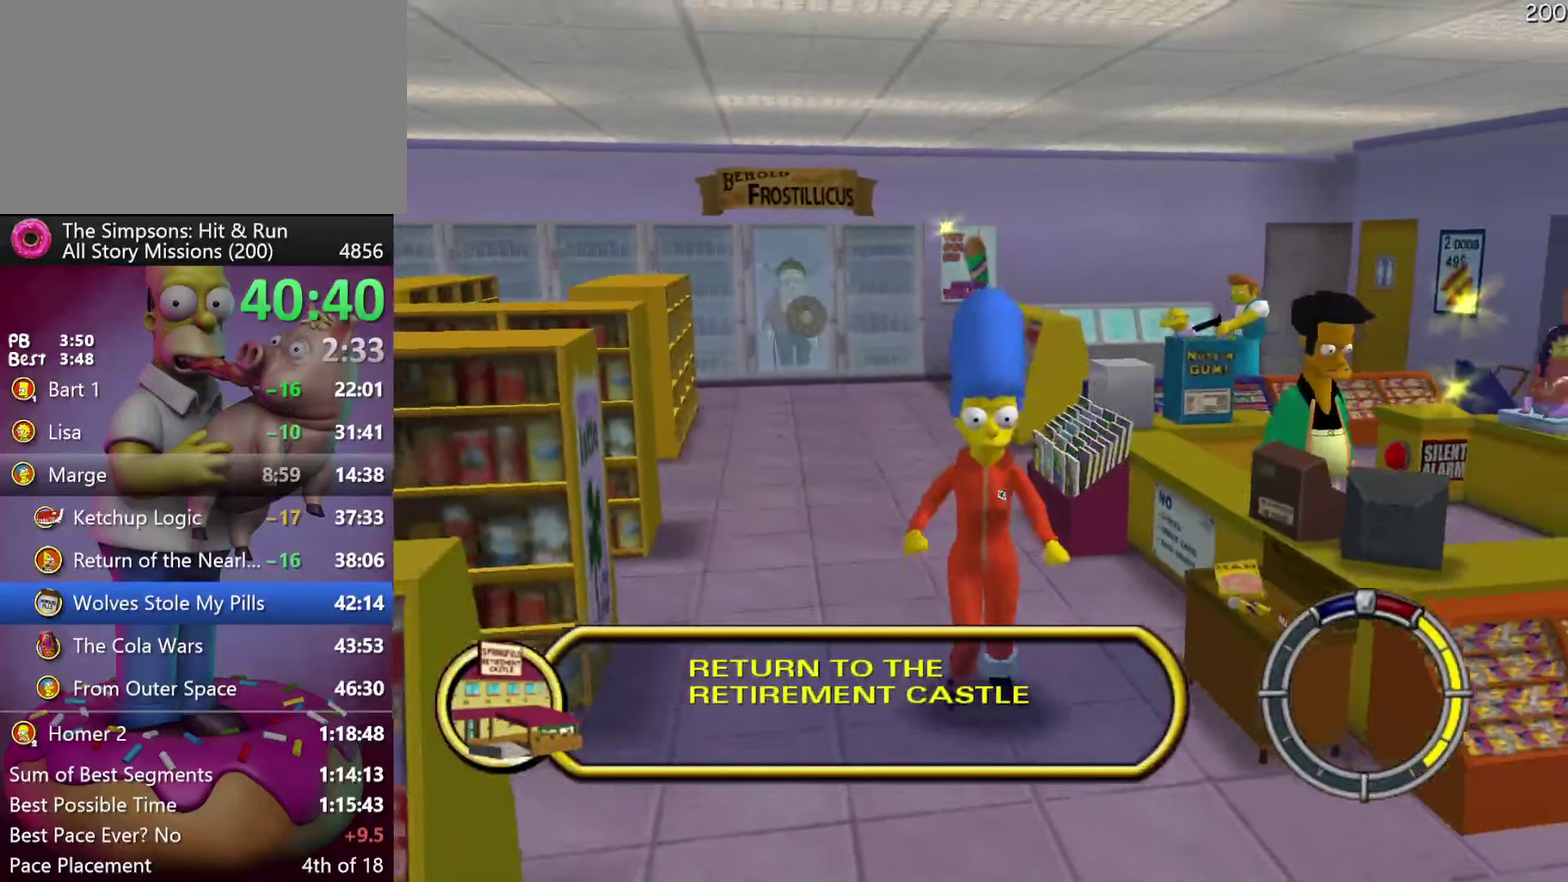
{"buttons": [], "events": []}
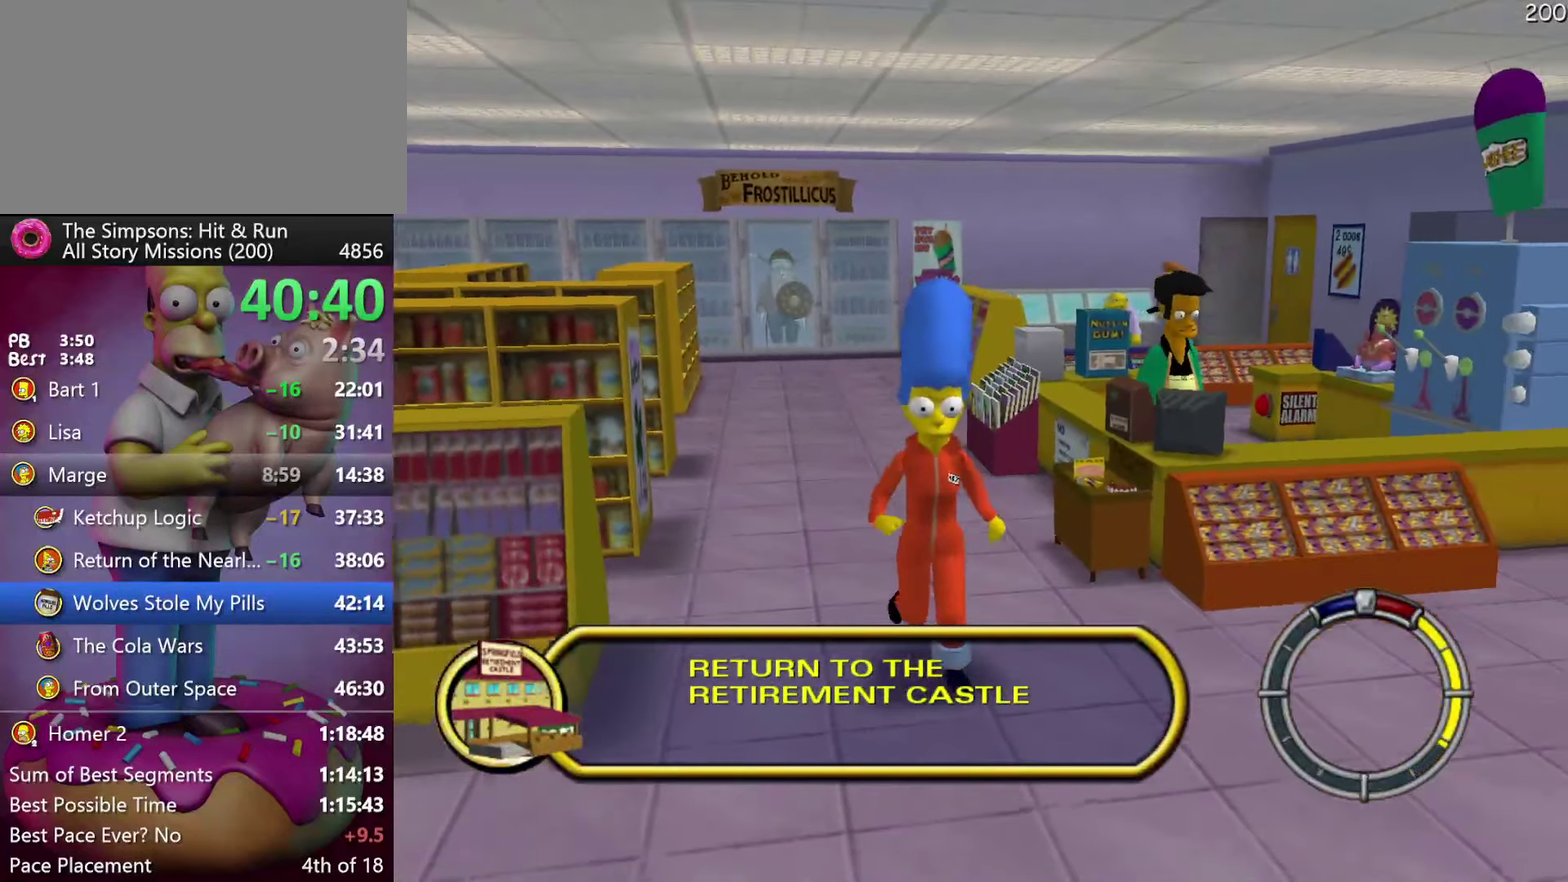
{"buttons": [], "events": []}
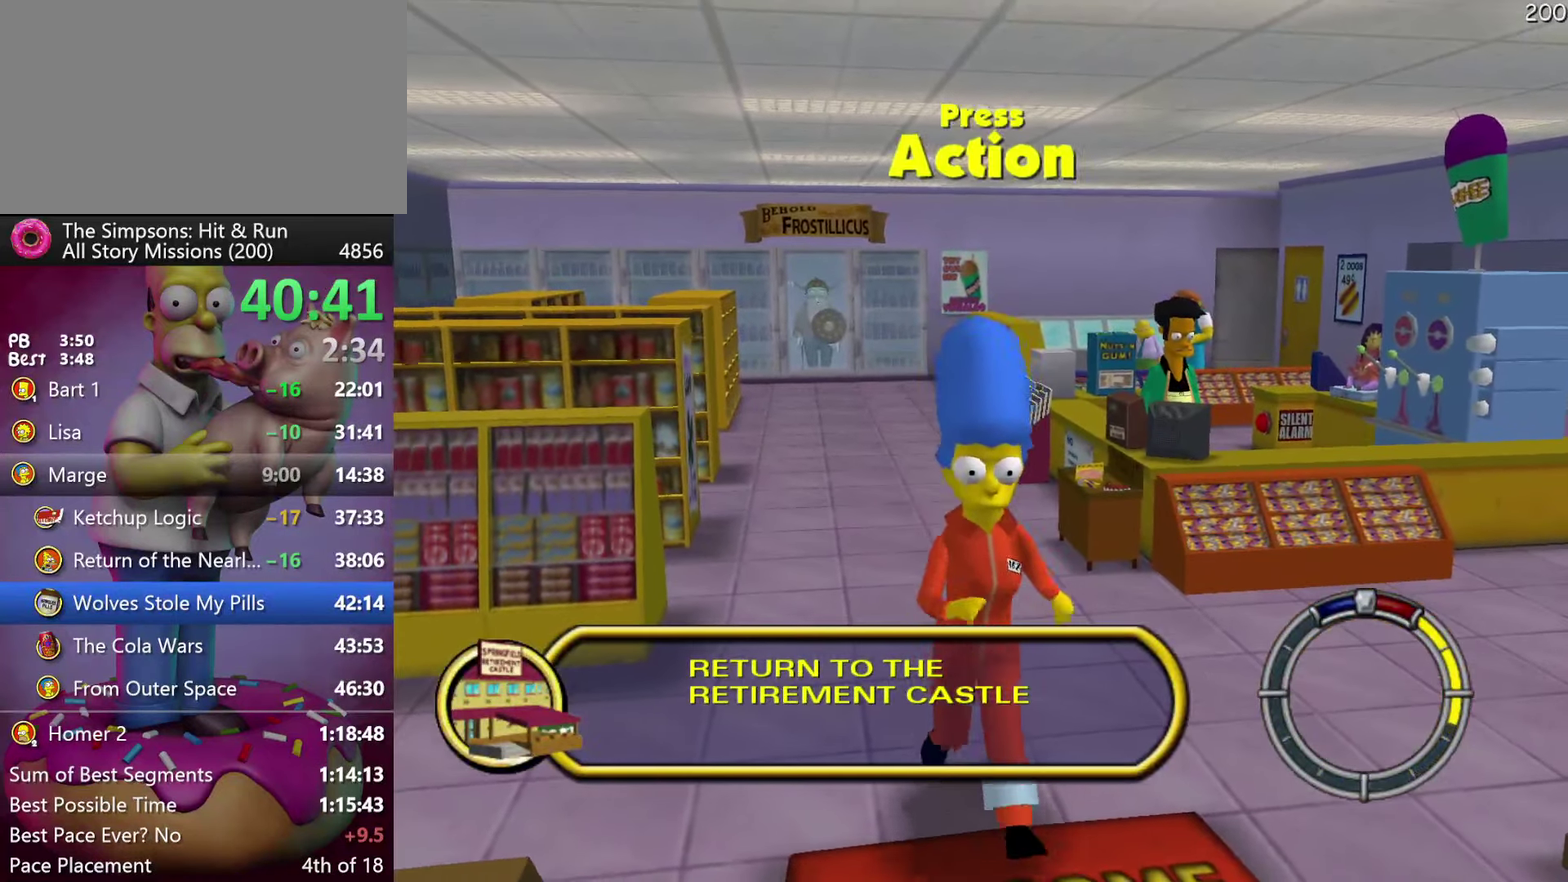
{"buttons": [], "events": []}
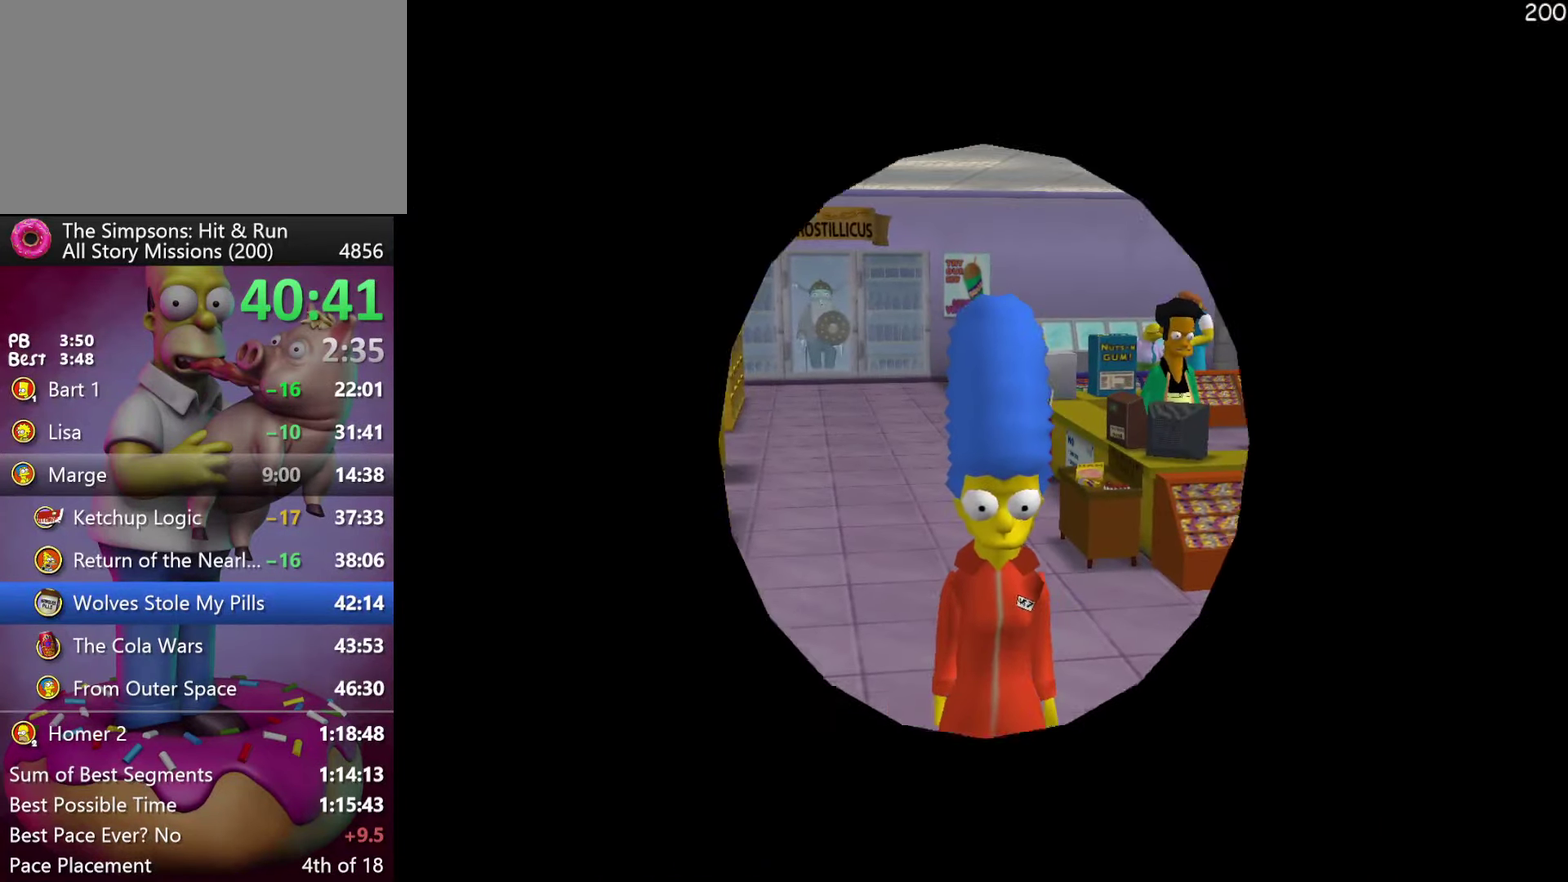
{"buttons": [], "events": []}
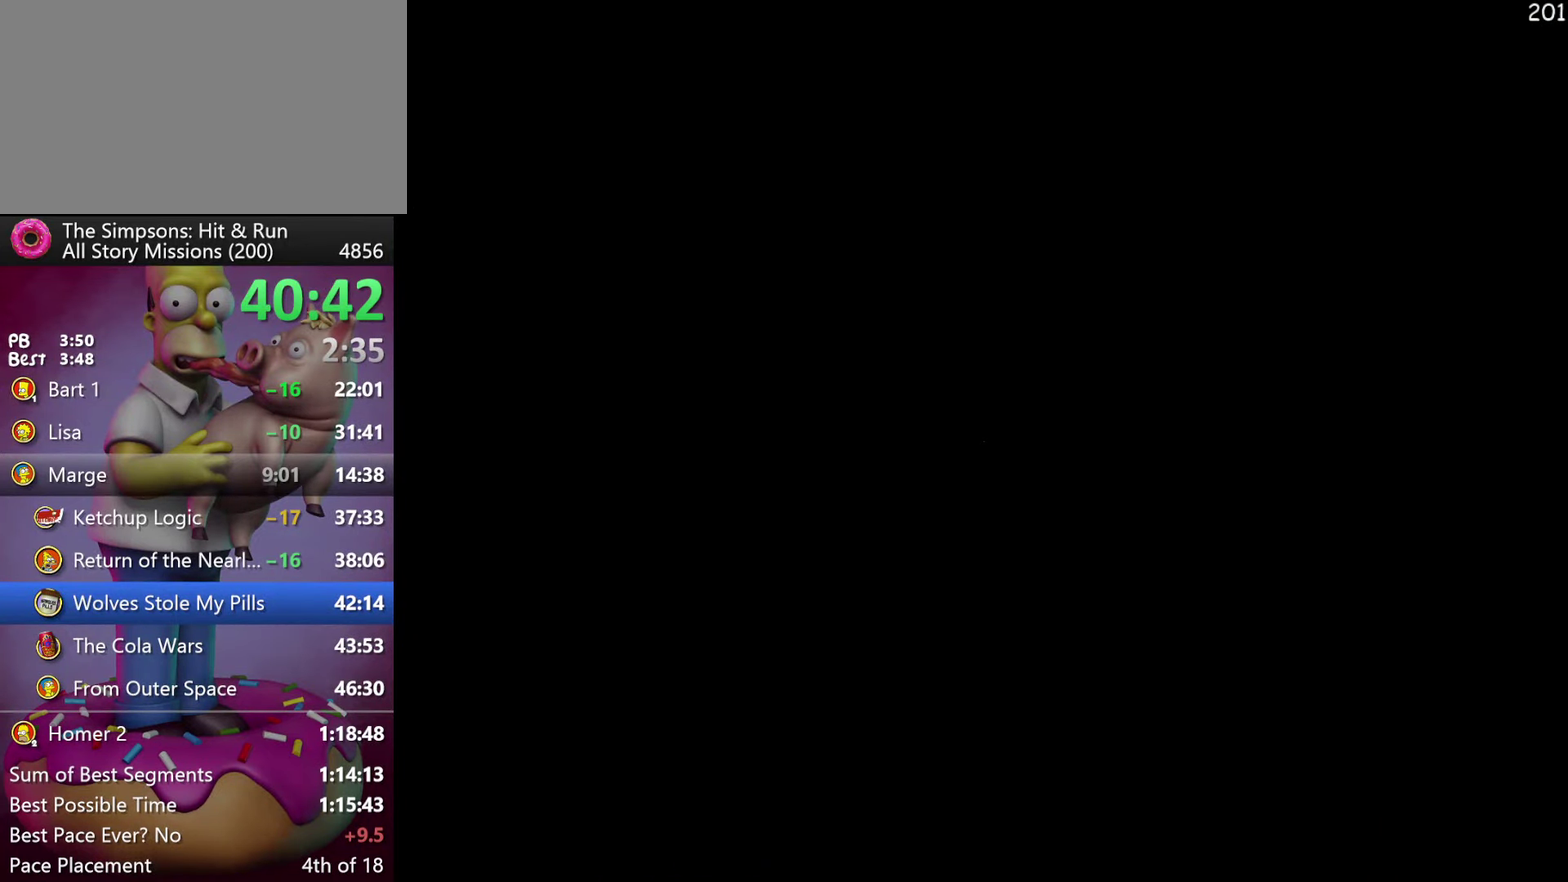
{"buttons": [], "events": []}
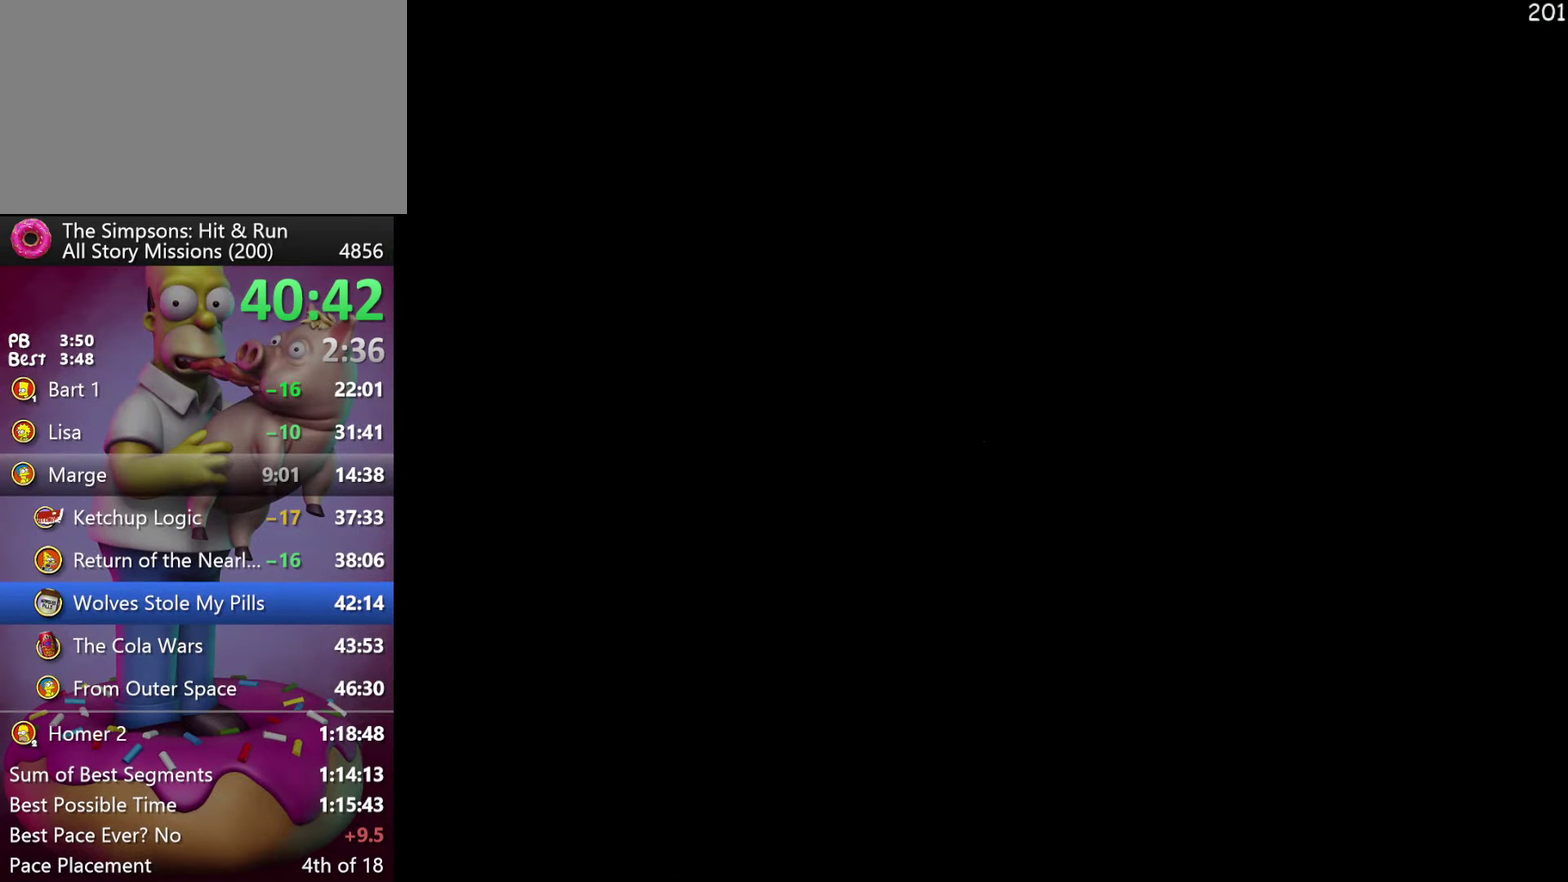
{"buttons": [], "events": []}
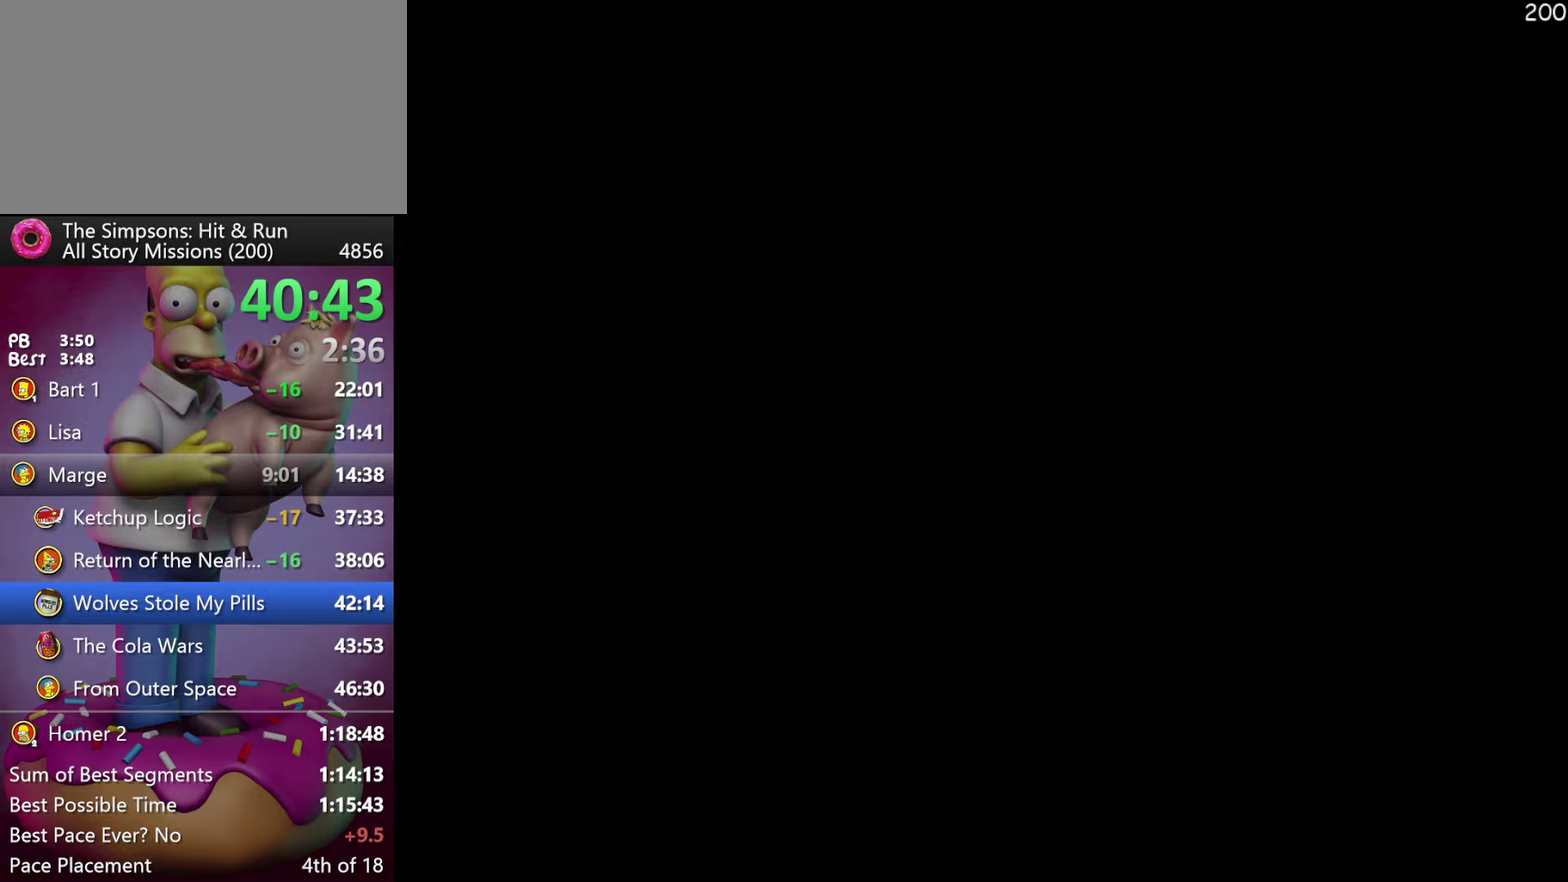
{"buttons": [], "events": []}
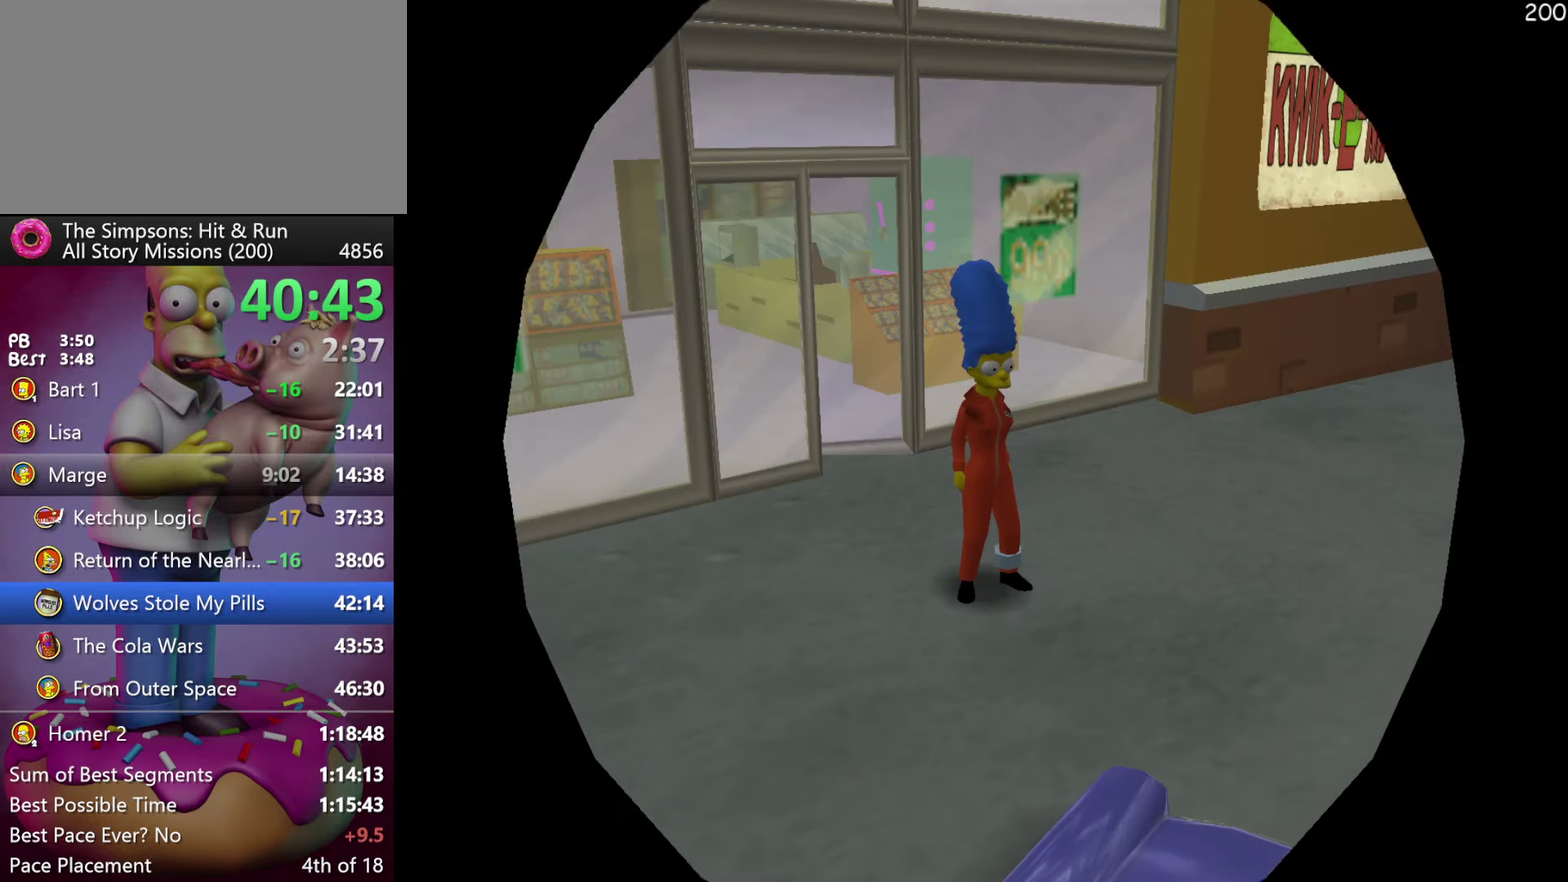
{"buttons": ["R2"], "events": [[433, "R2", "down"]]}
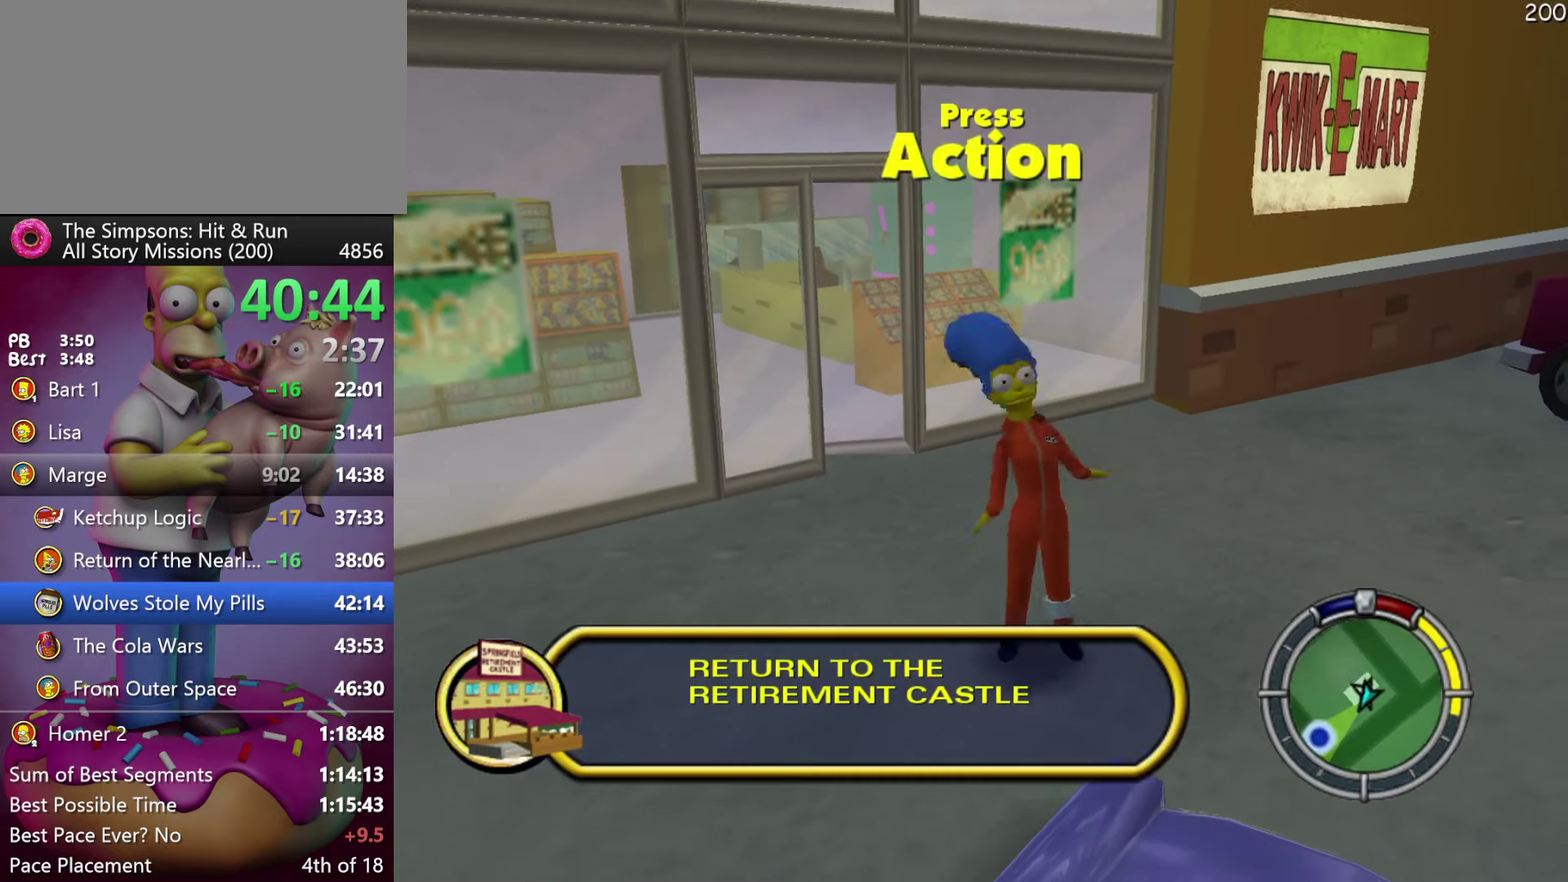
{"buttons": [], "events": [[17, "A", "down"], [167, "R2", "up"], [183, "A", "up"]]}
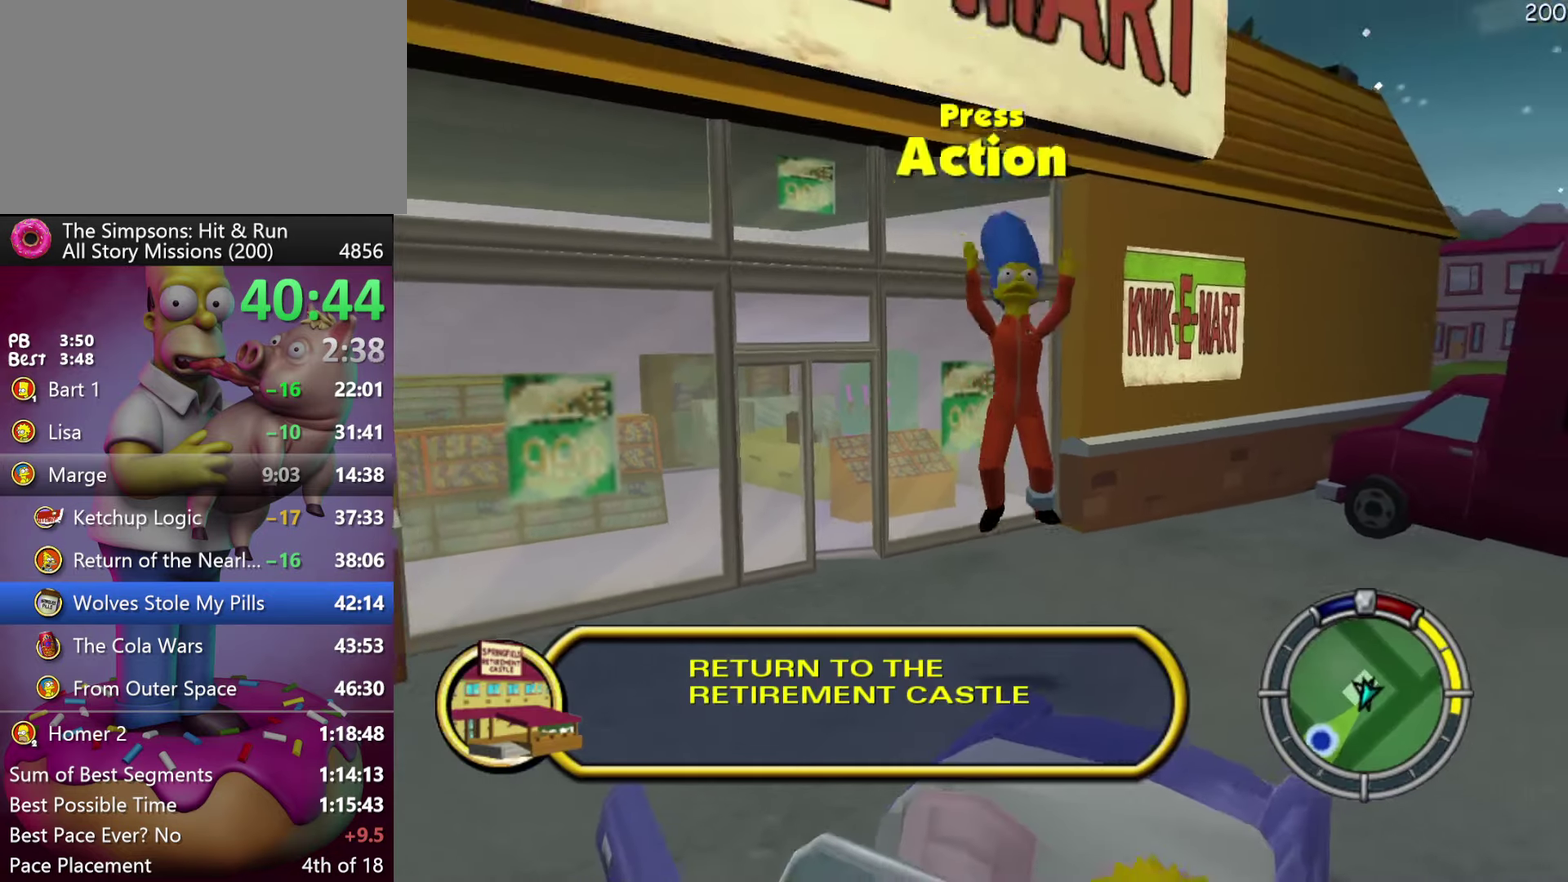
{"buttons": ["R2"], "events": [[267, "R2", "down"]]}
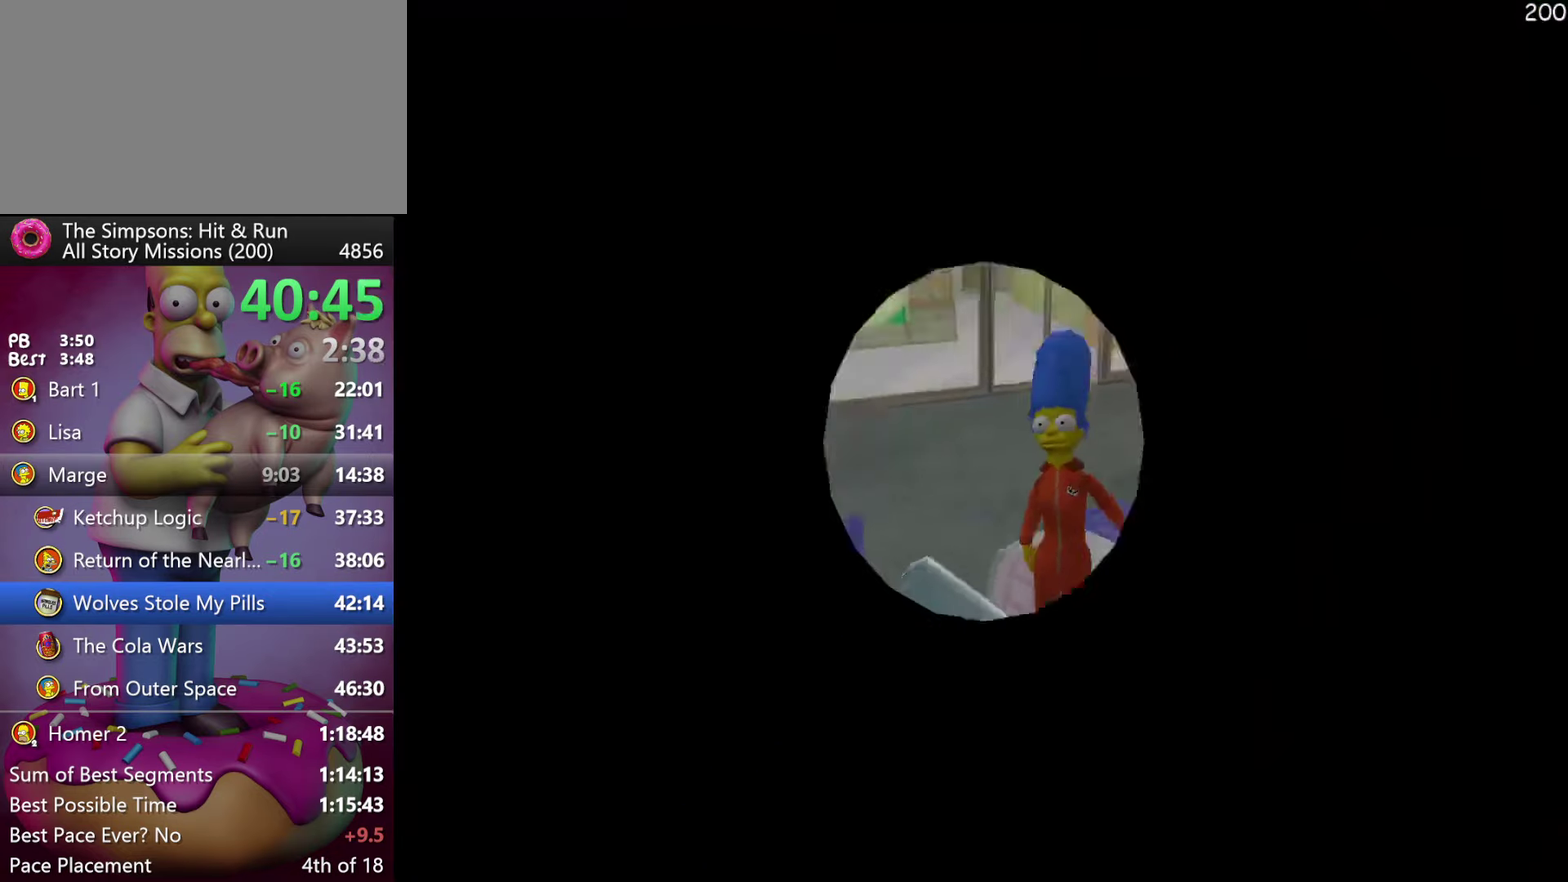
{"buttons": ["R2"], "events": []}
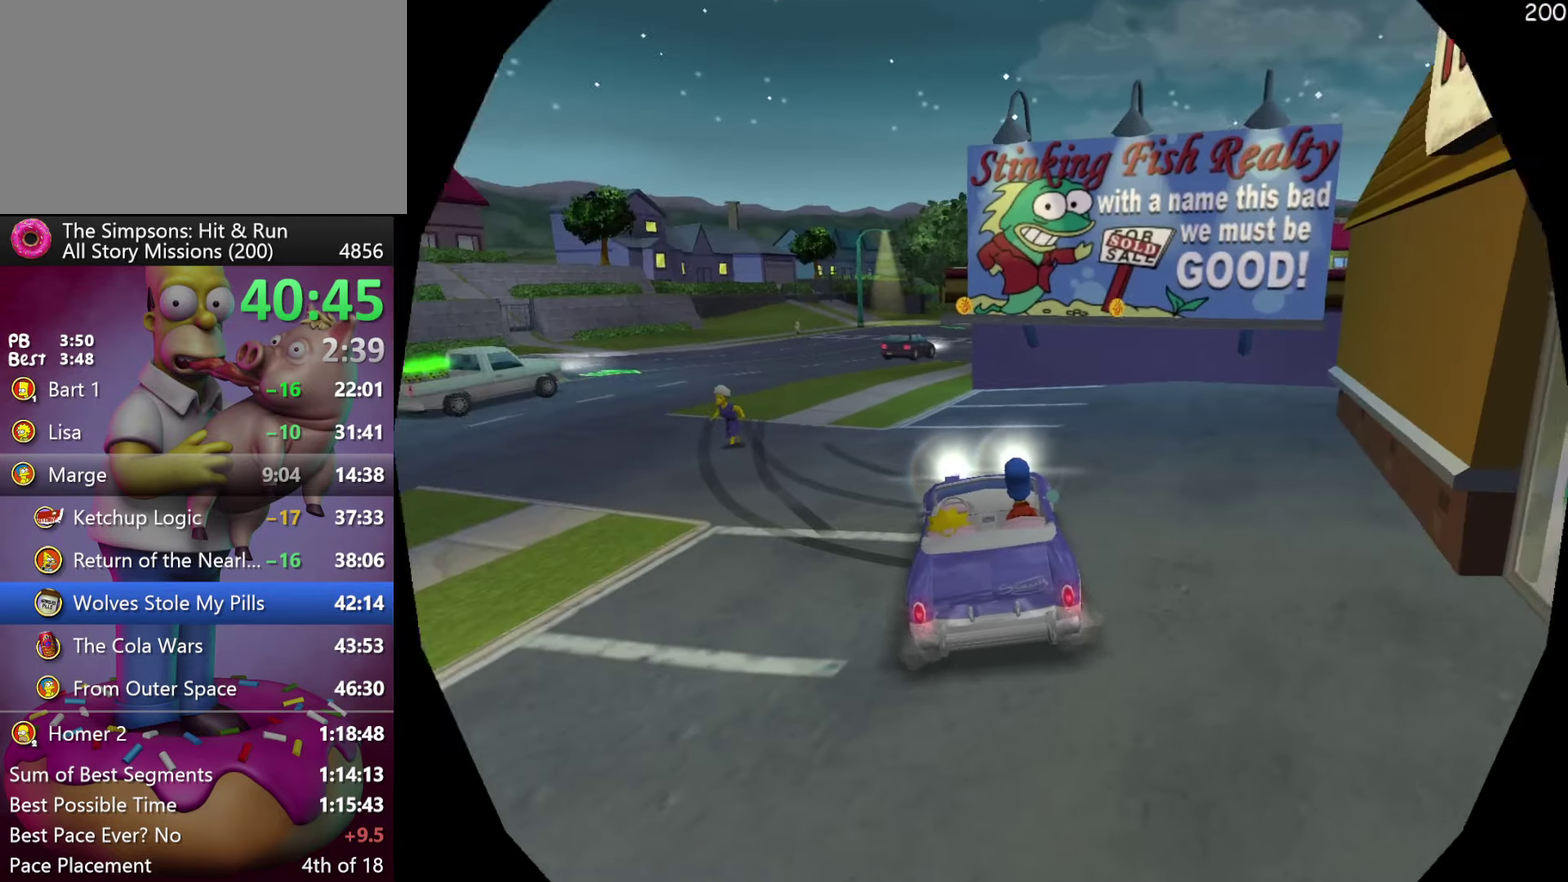
{"buttons": ["A", "R2"], "events": [[367, "A", "down"]]}
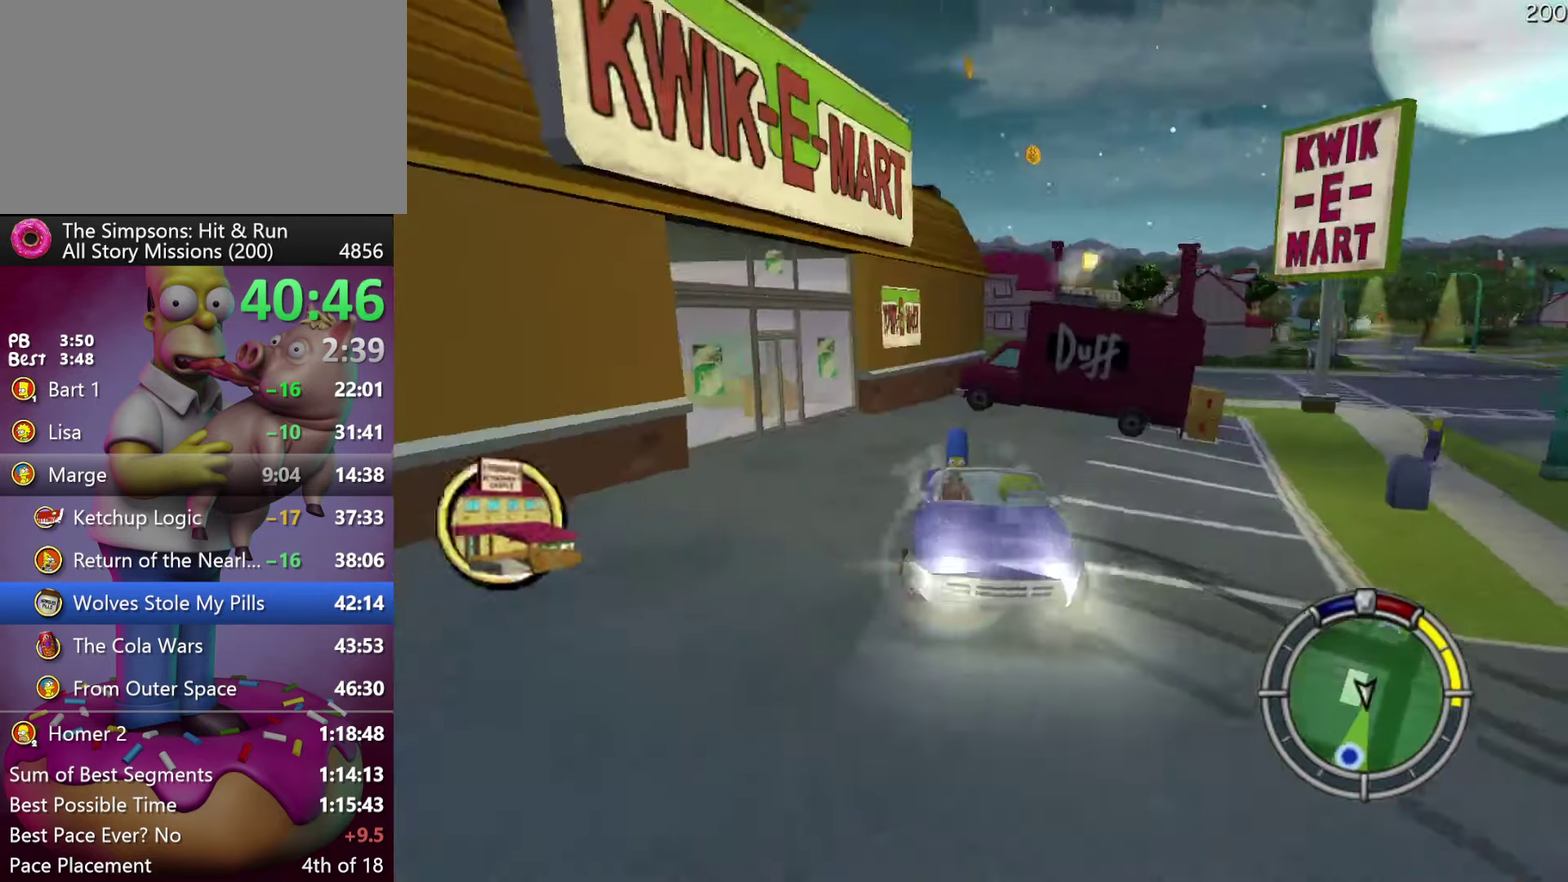
{"buttons": ["R2"], "events": [[67, "A", "up"]]}
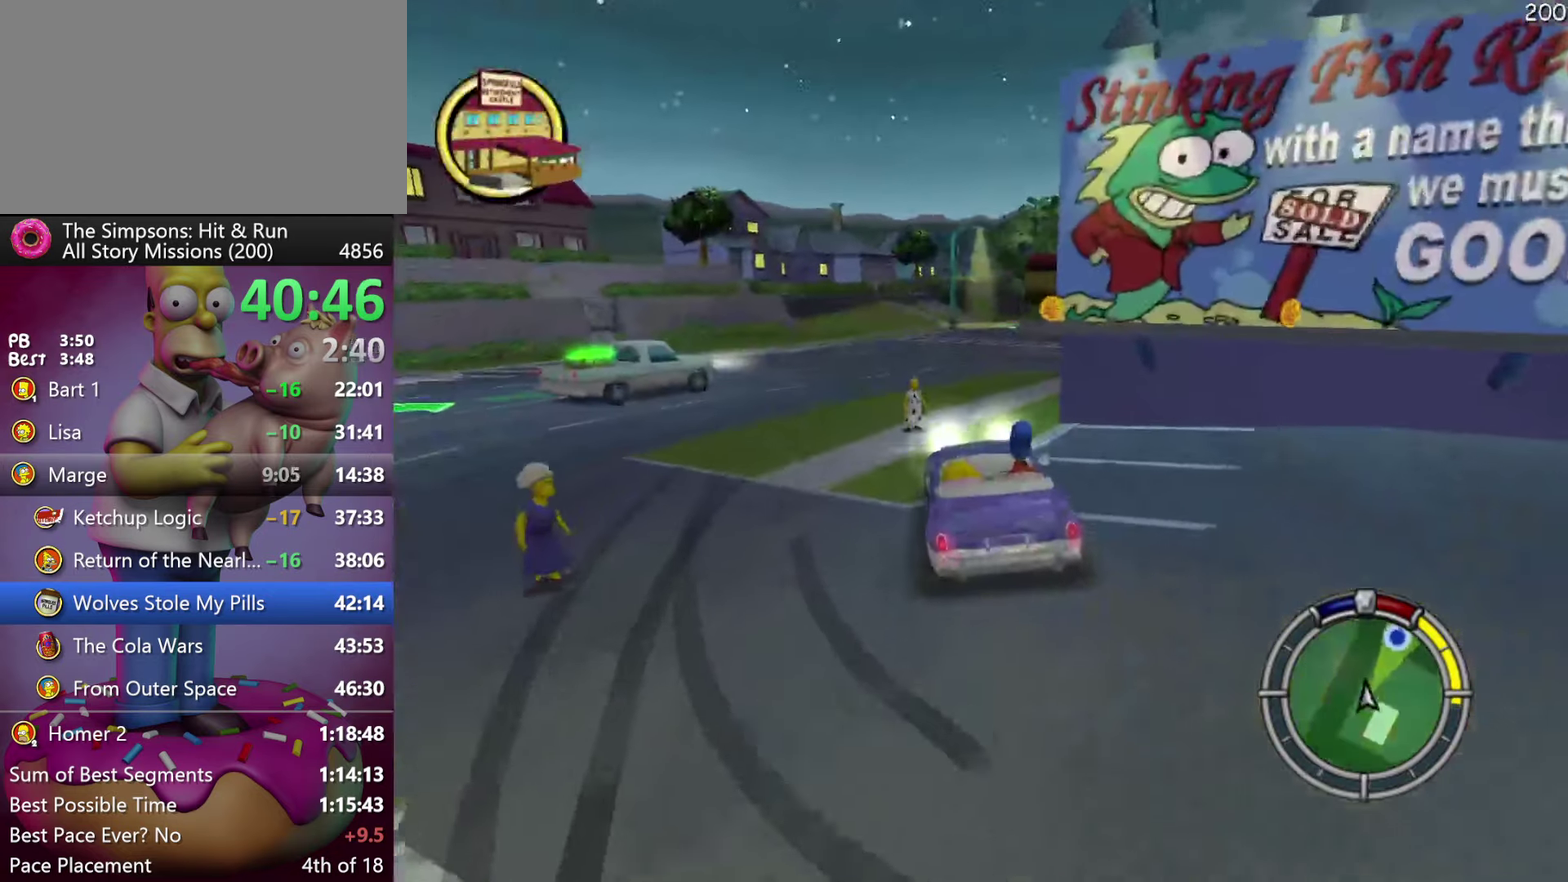
{"buttons": ["R2"], "events": []}
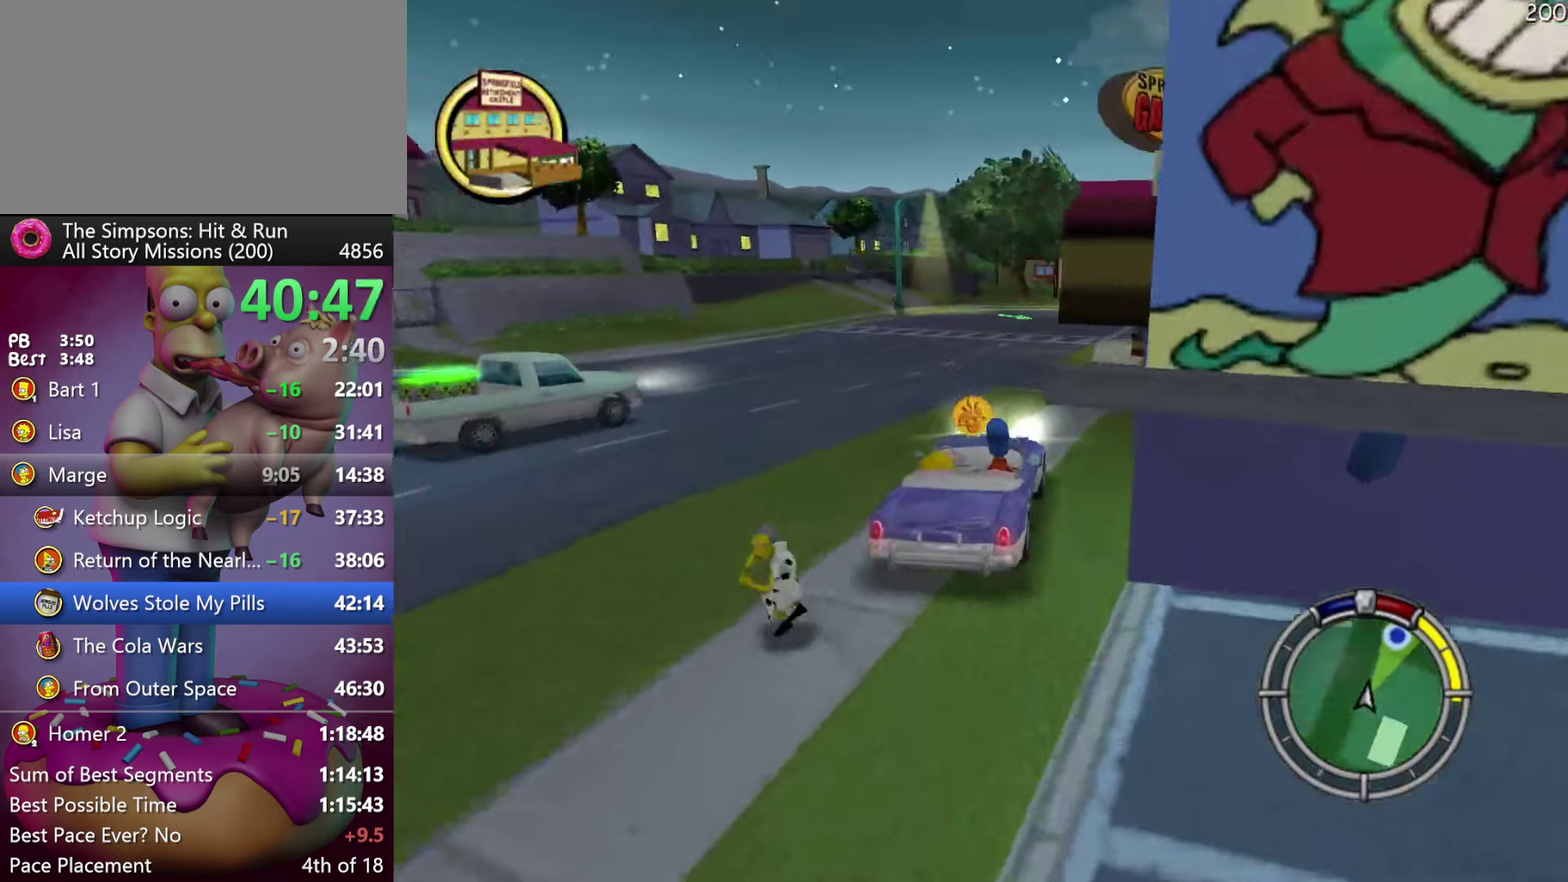
{"buttons": ["R2"], "events": []}
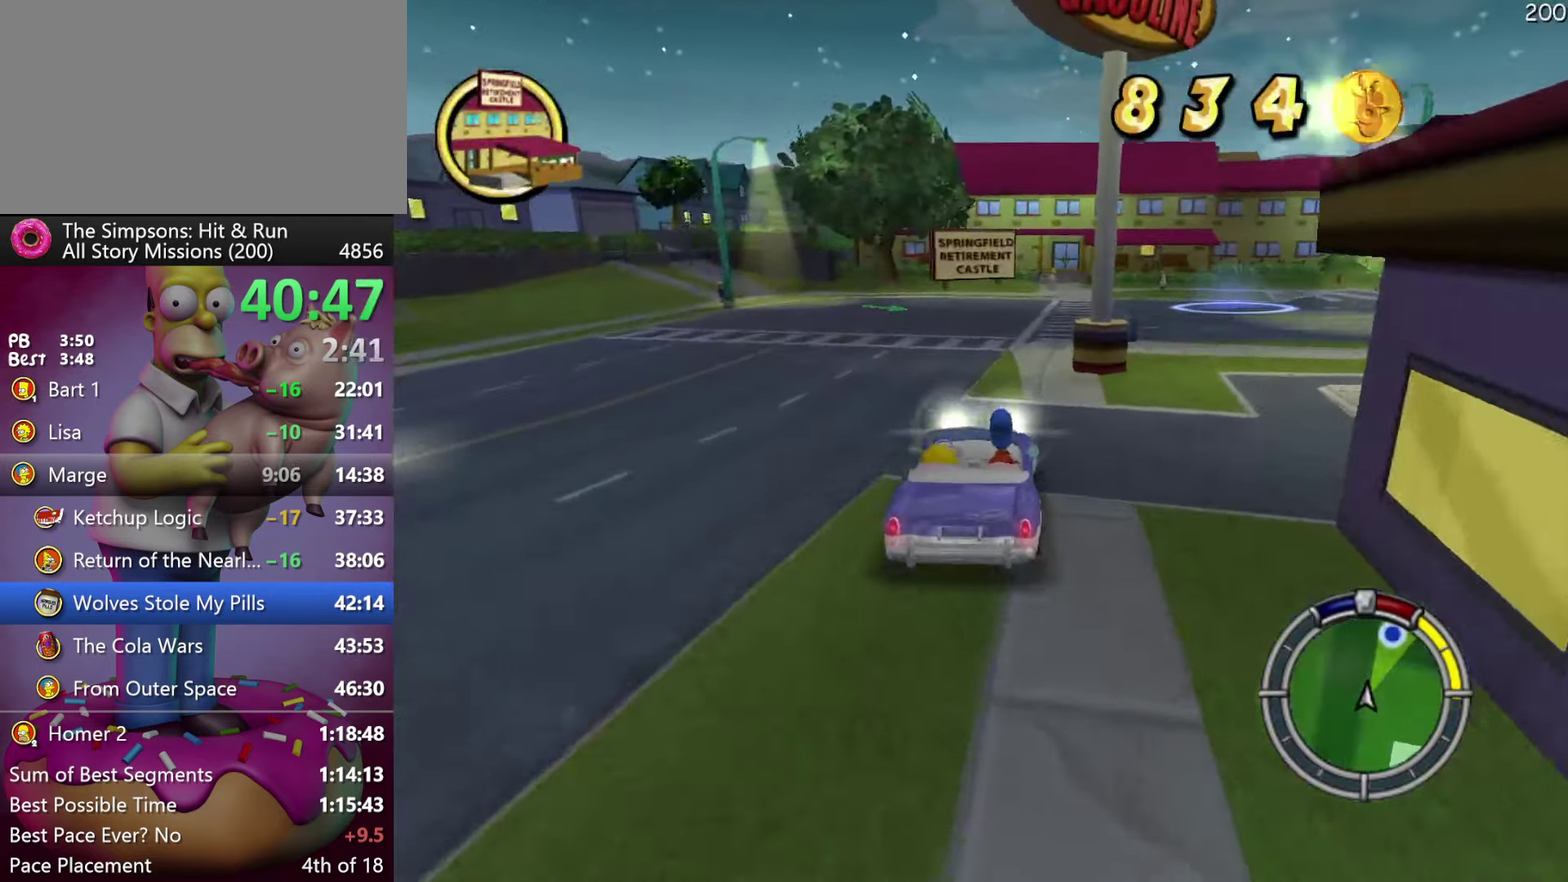
{"buttons": ["R2"], "events": []}
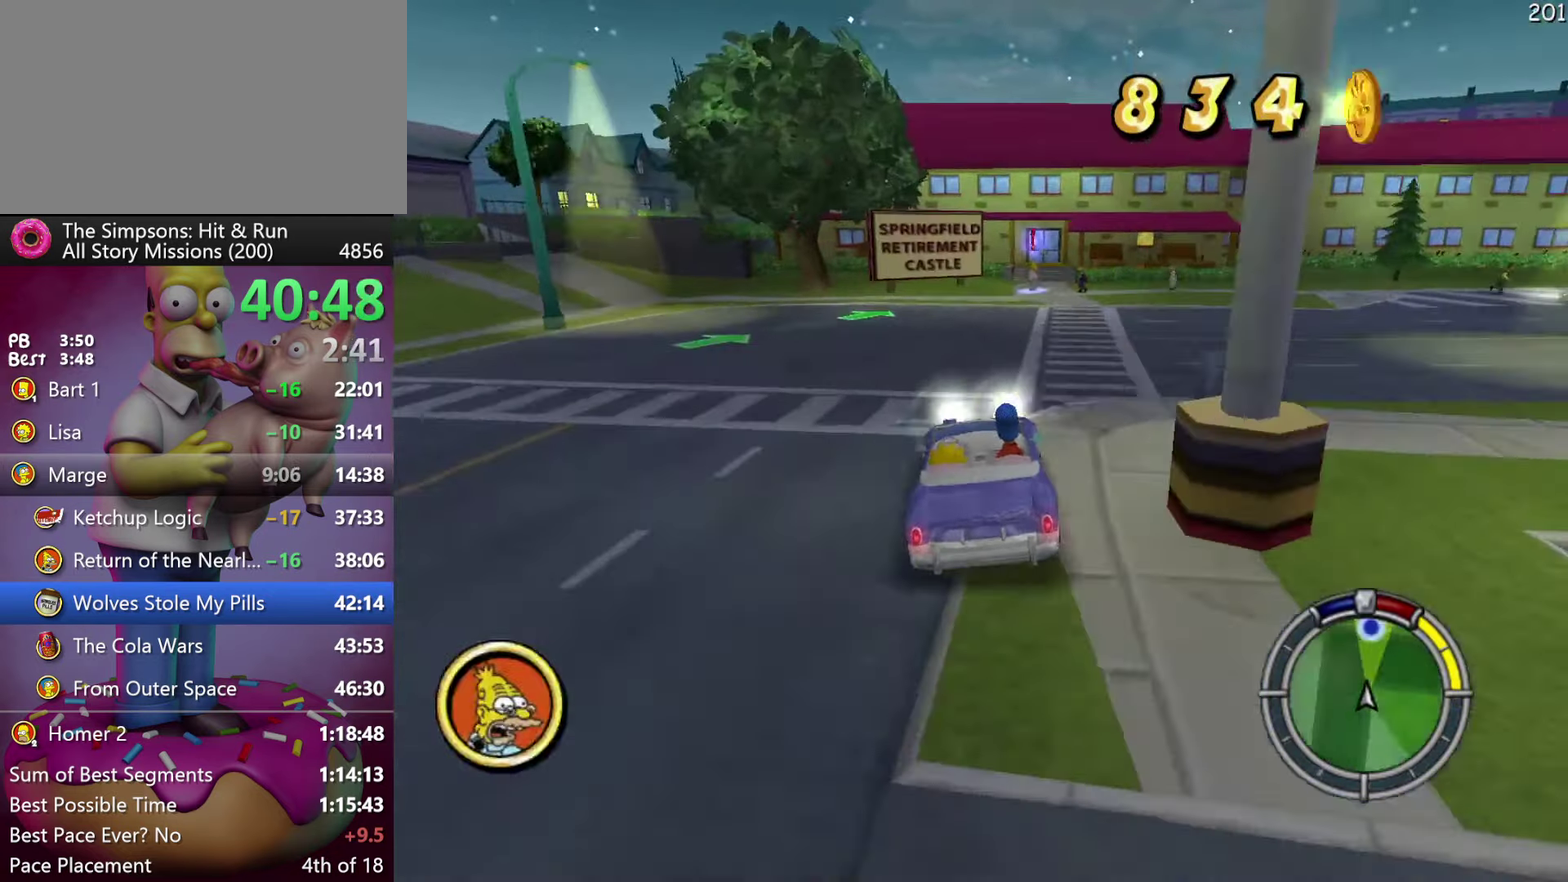
{"buttons": [], "events": [[417, "R2", "up"]]}
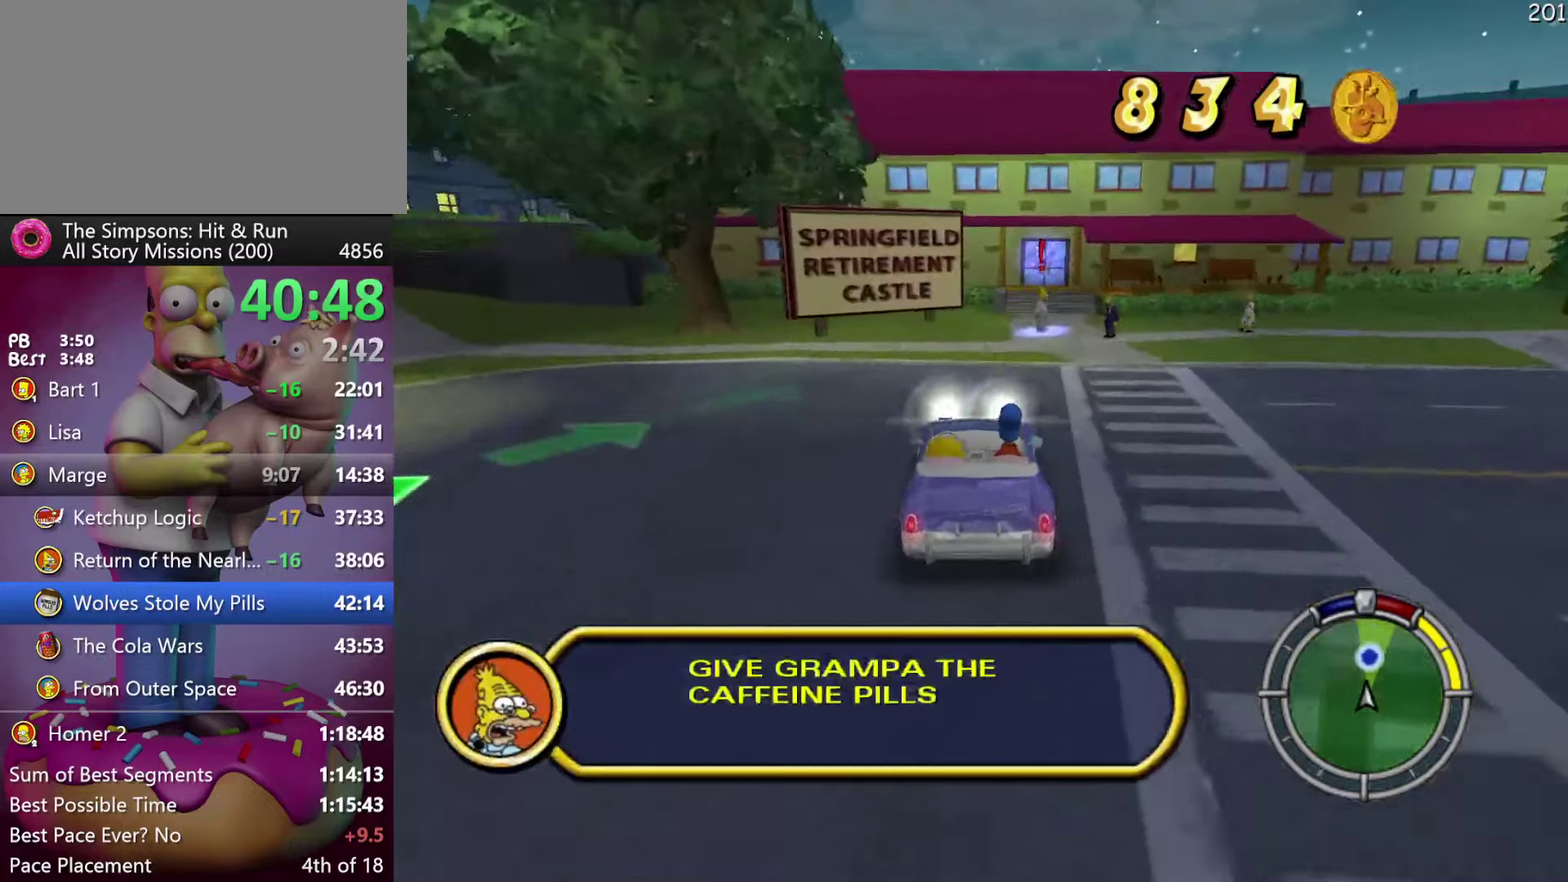
{"buttons": ["L2"], "events": [[200, "L2", "down"]]}
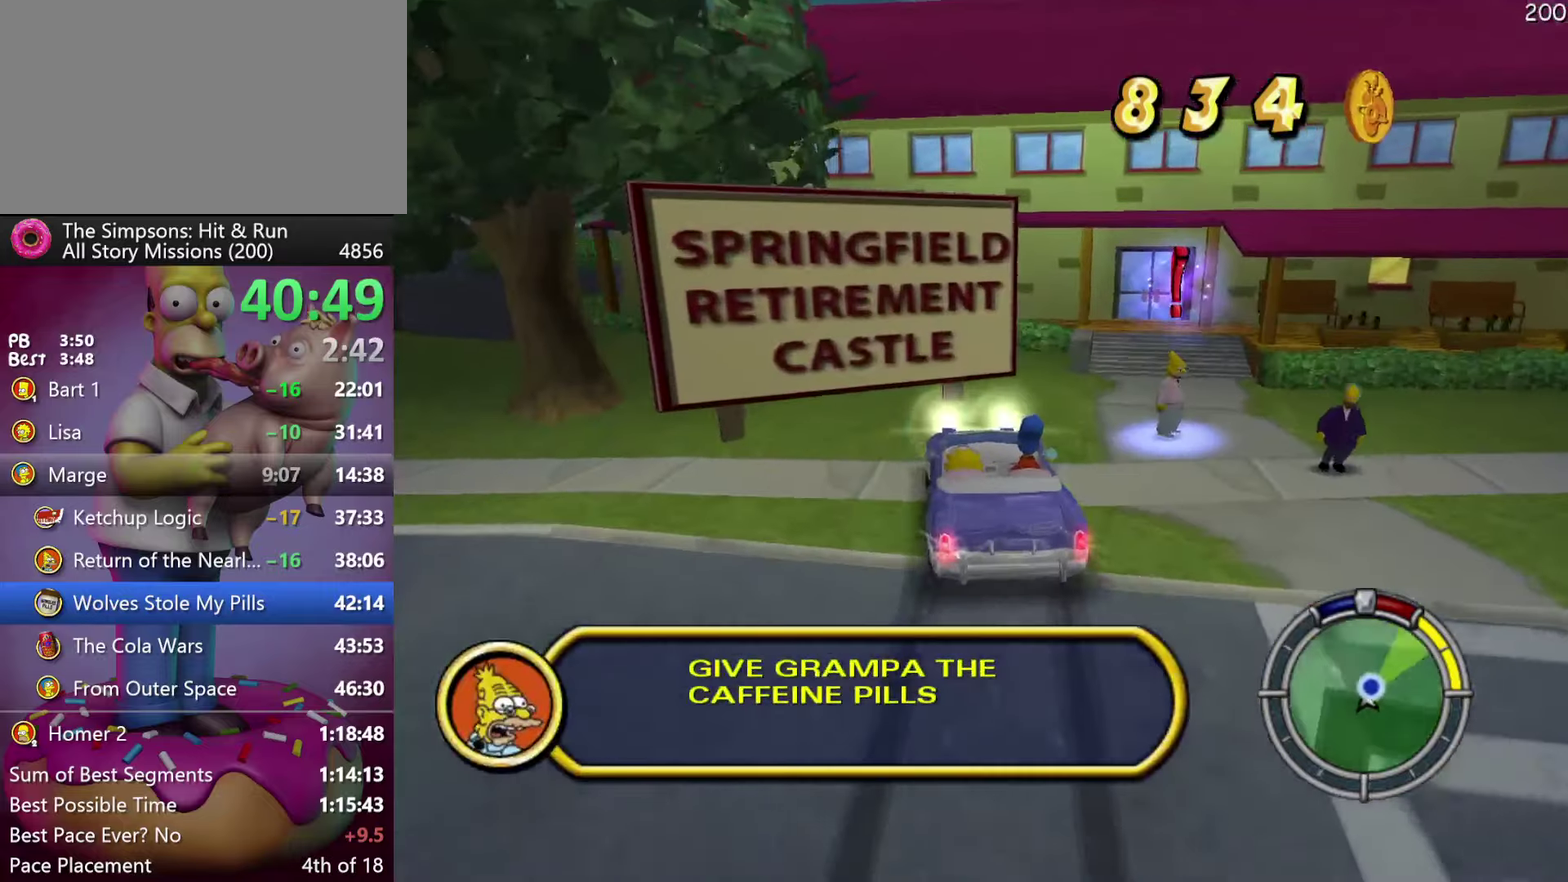
{"buttons": [], "events": [[117, "L2", "up"]]}